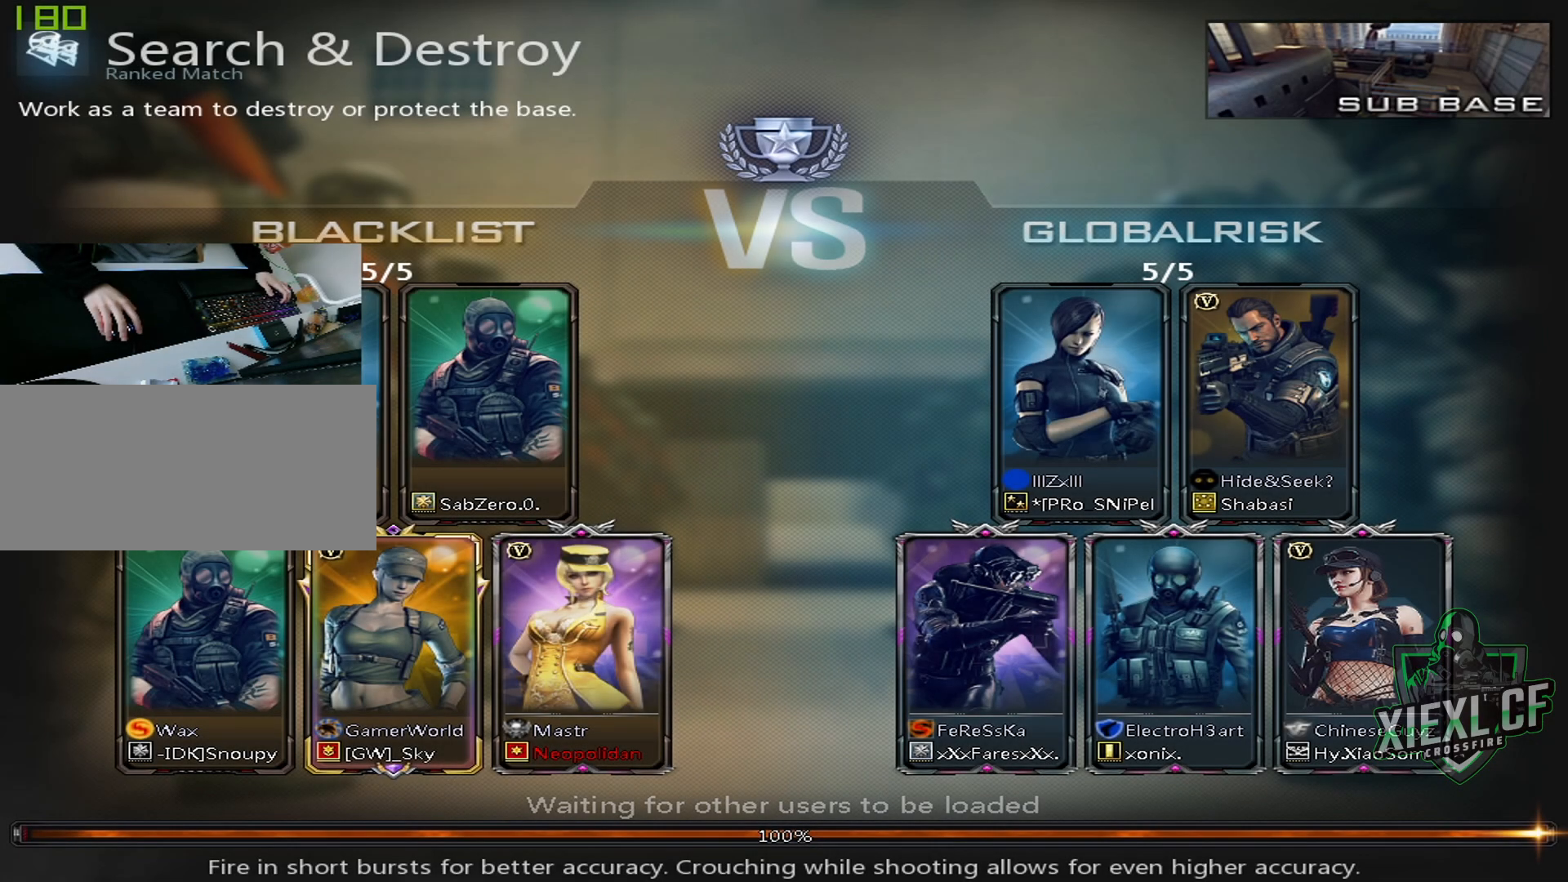
Gameplay with keyboard and mouse; each line is a JSON object with the keys and mouse buttons held at the frame after it. "events" lists presses ("down") and releases ("up") of "1", "2", "3", "4", "5", "a", "alt", "c", "caps_lock", "ctrl", "d", "e", "f", "g", "q", "r", "s", "shift", "space", "t", "tab", "v", "w", "x", "z", "mouse_left", "mouse_wheel" and "mouse_right" between this image and that frame as [ms after this image, input, new state], when the widget could be followed in between. "mouse_left", "mouse_wheel", "mouse_right" = the "left", "wheel", "right" buttons of the "mouse" list. No other keys are recorded. "wheel" means that the mouse wheel is clicked or scrolled. Mouse movement is not recorded.
{"keys": [], "mouse": [], "events": []}
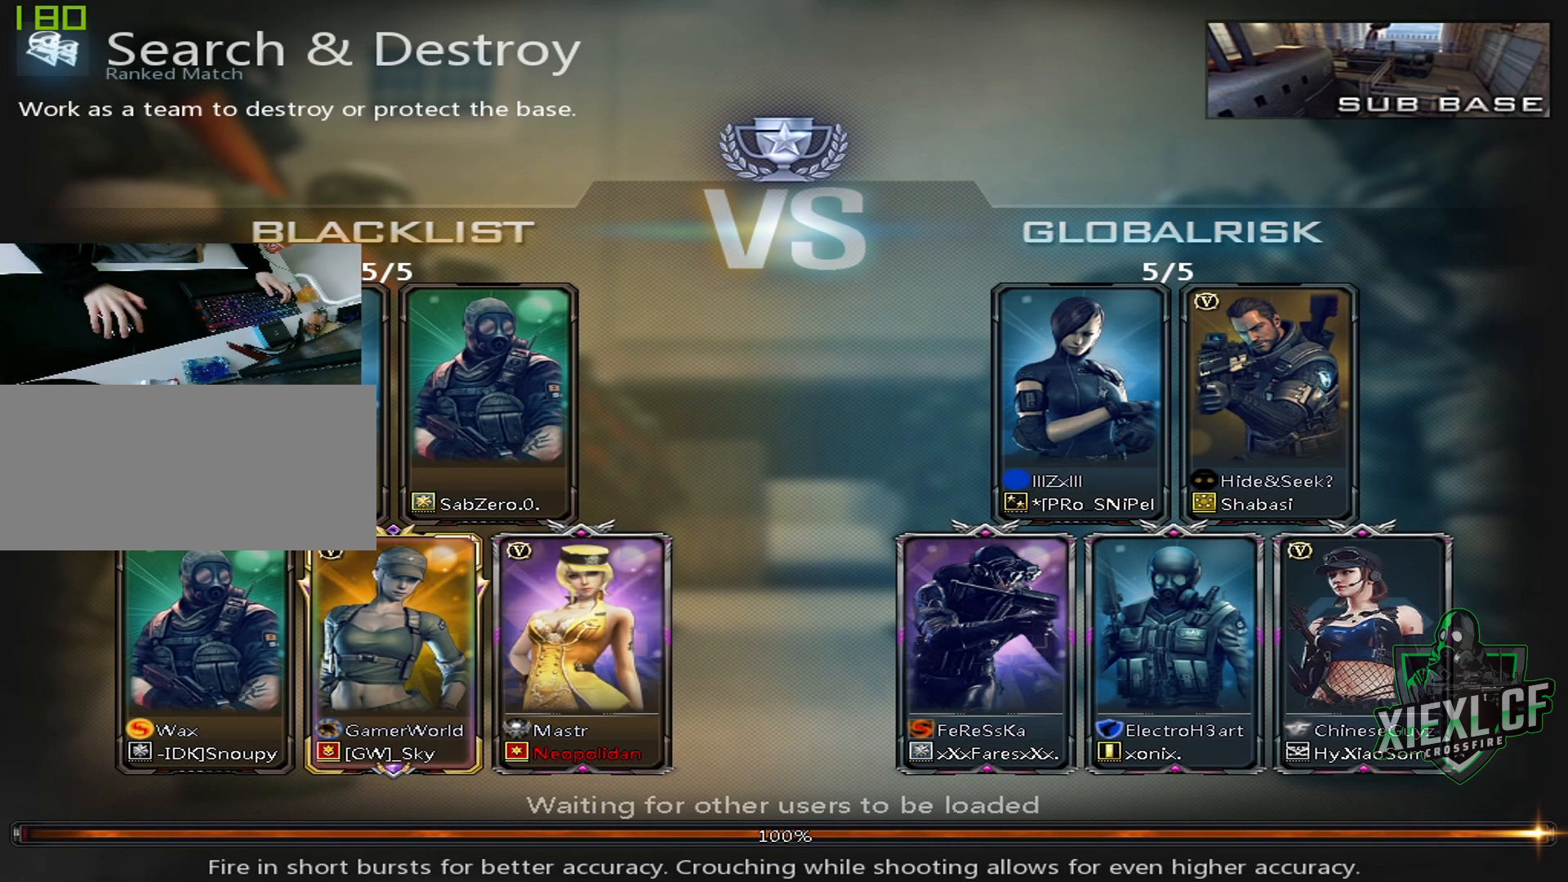
{"keys": [], "mouse": [], "events": []}
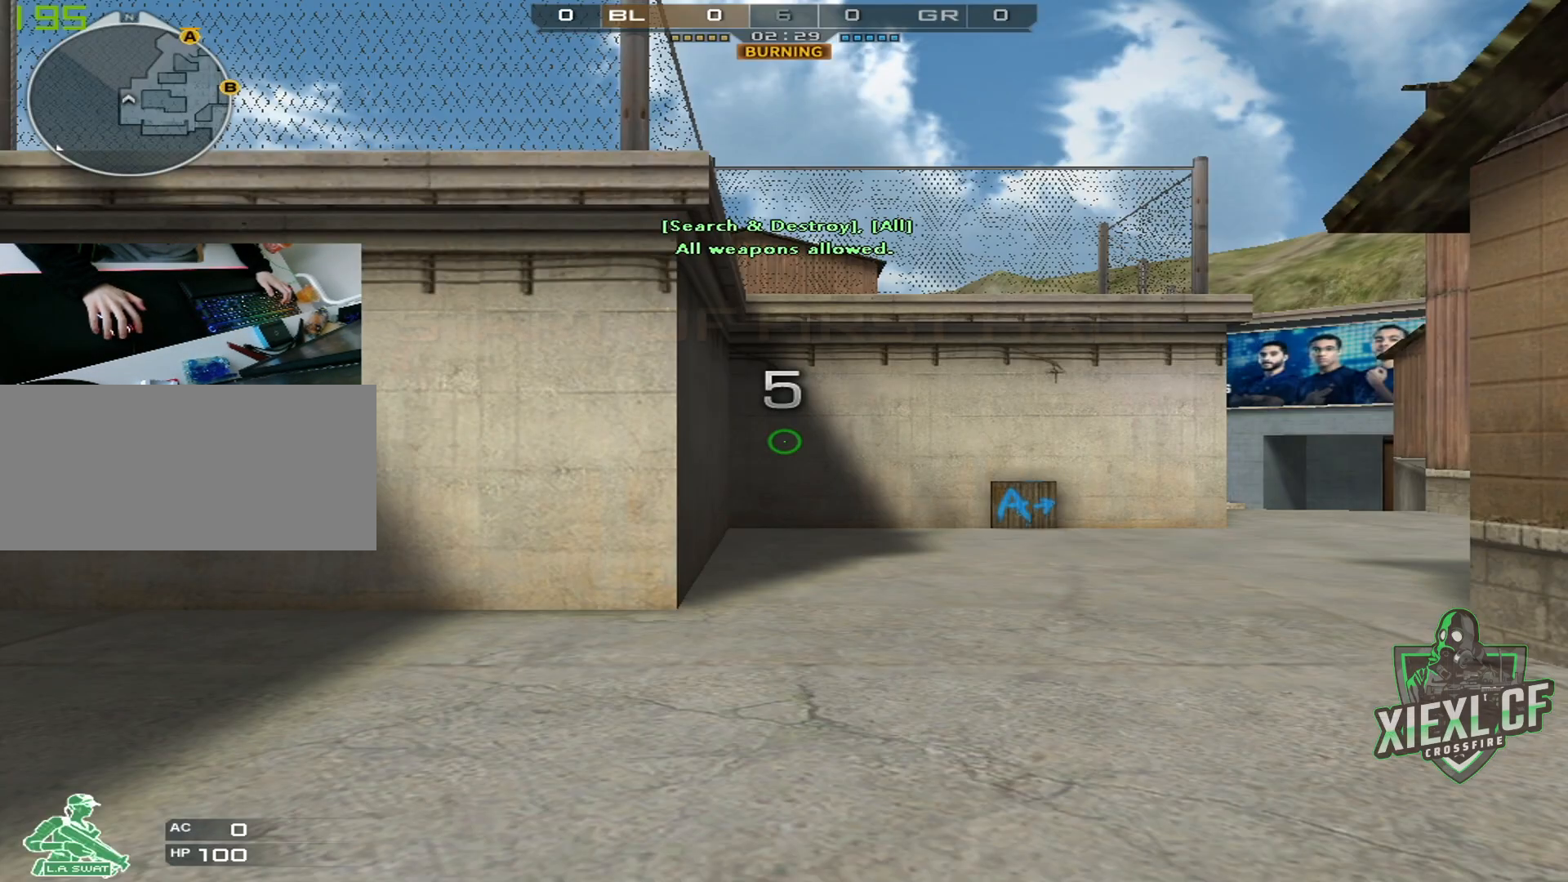
{"keys": [], "mouse": [], "events": []}
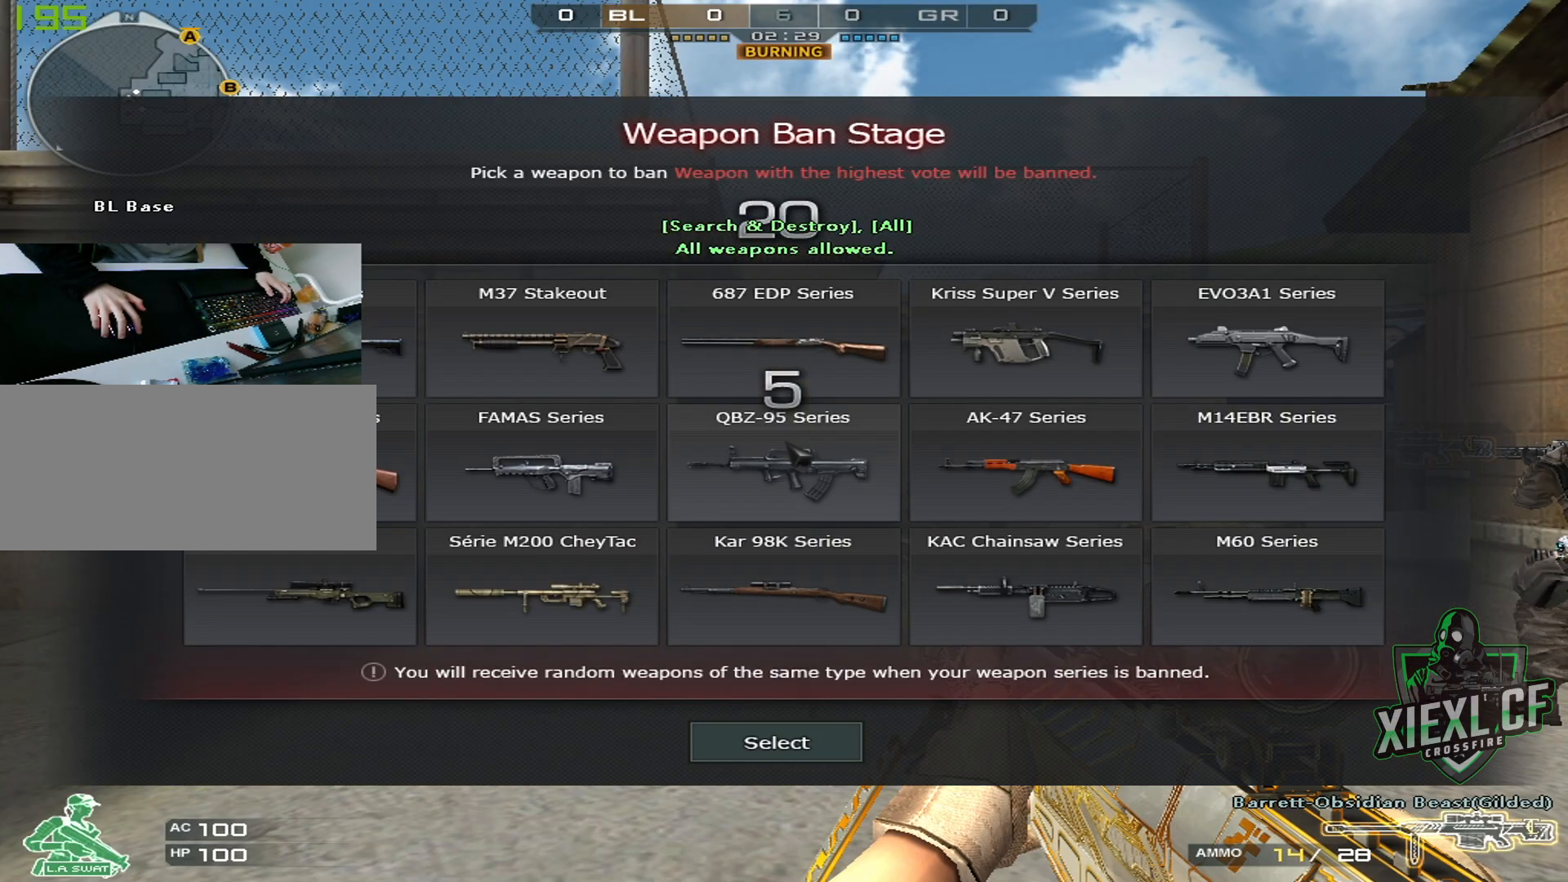
{"keys": [], "mouse": [], "events": []}
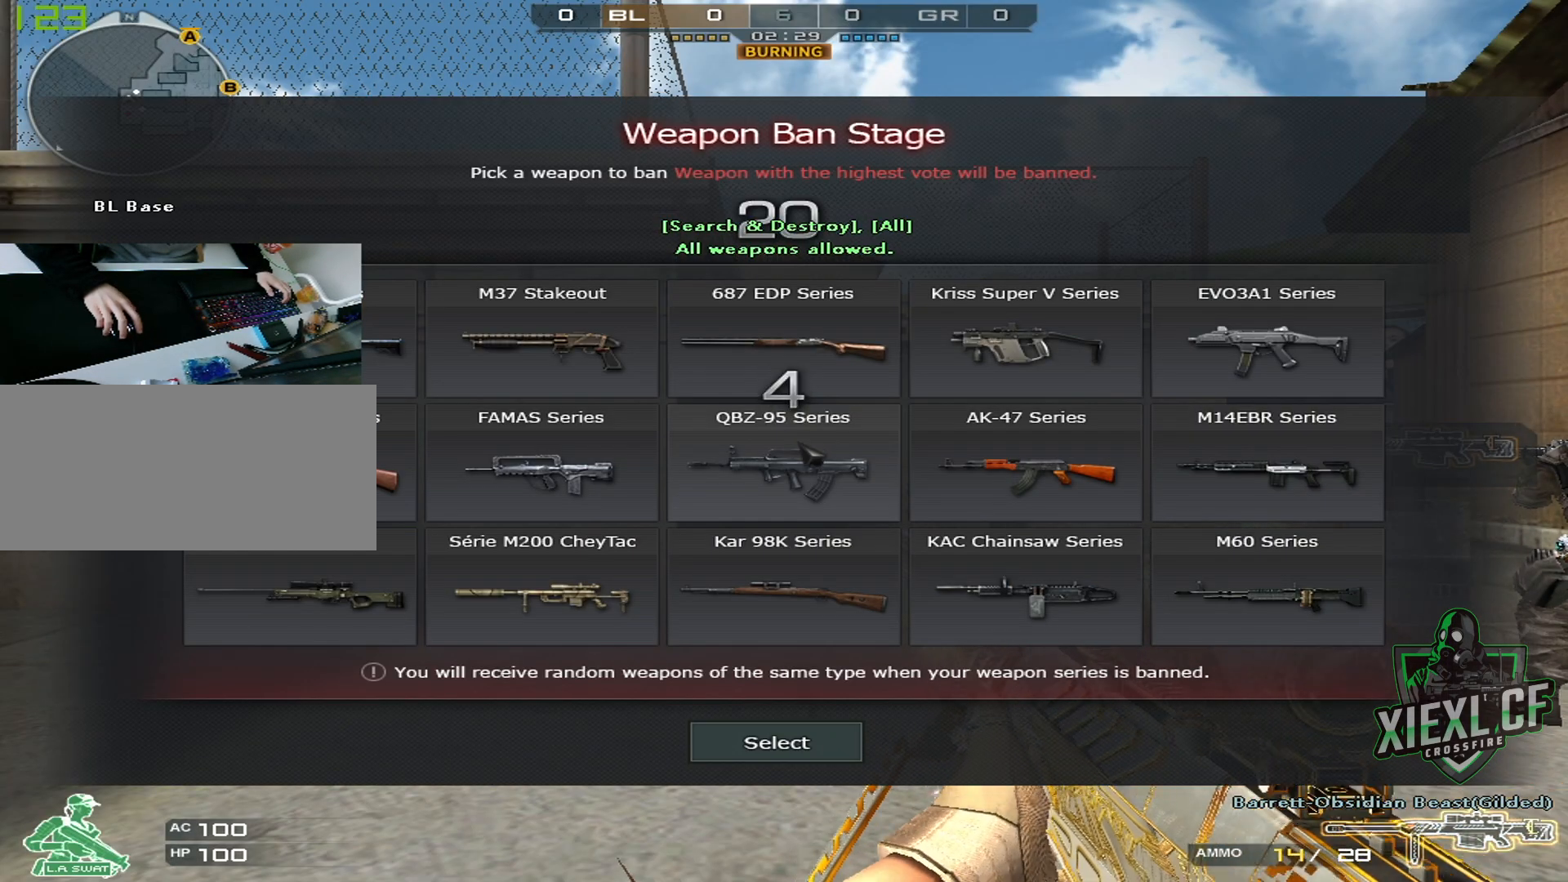
{"keys": [], "mouse": [], "events": []}
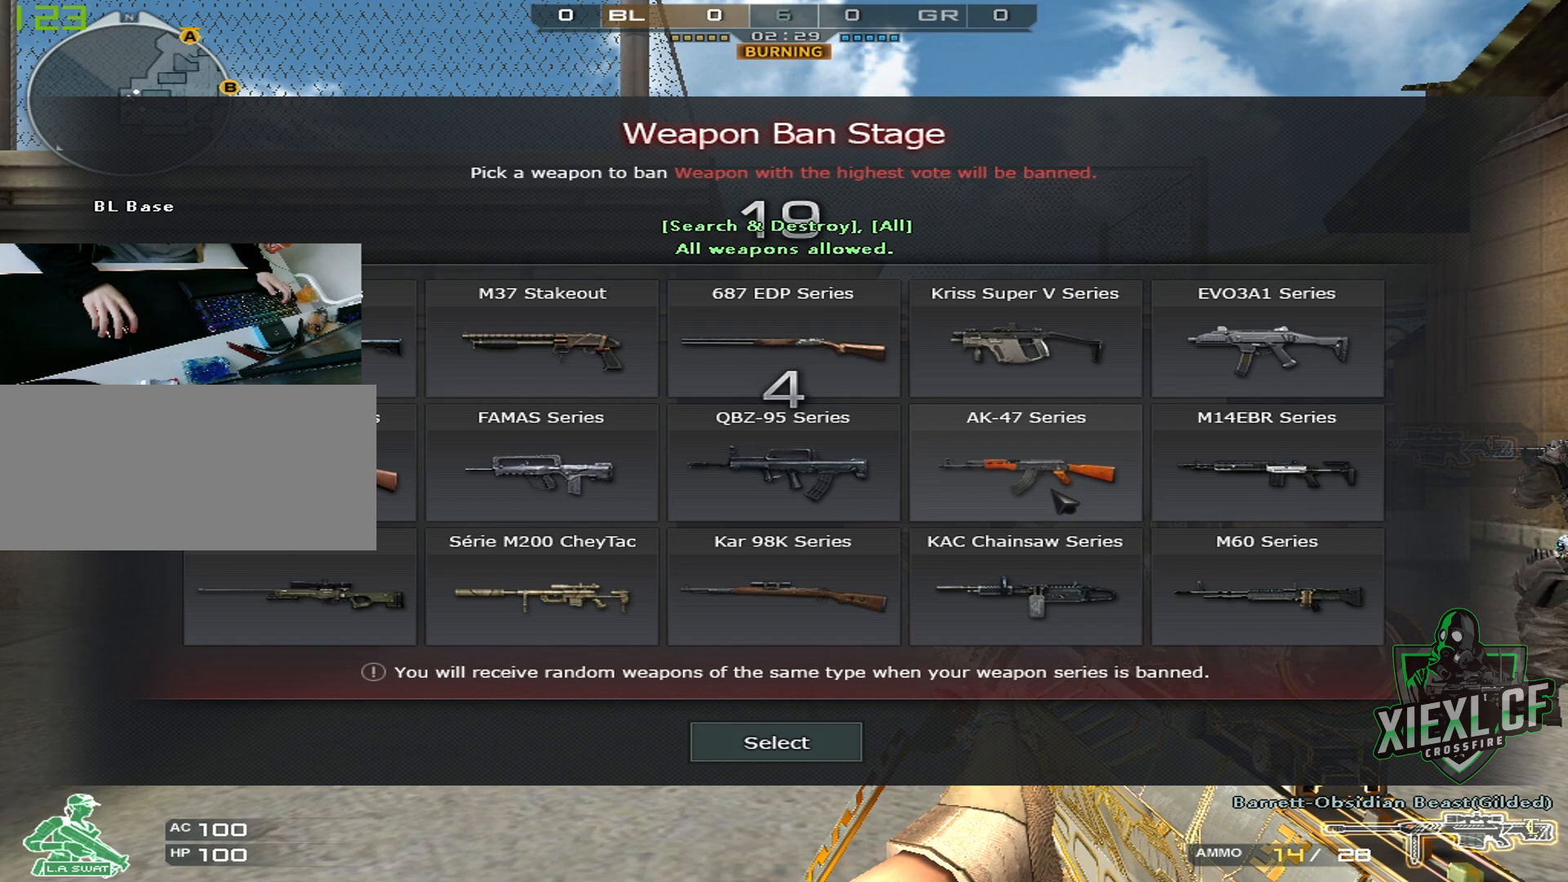
{"keys": [], "mouse": [], "events": []}
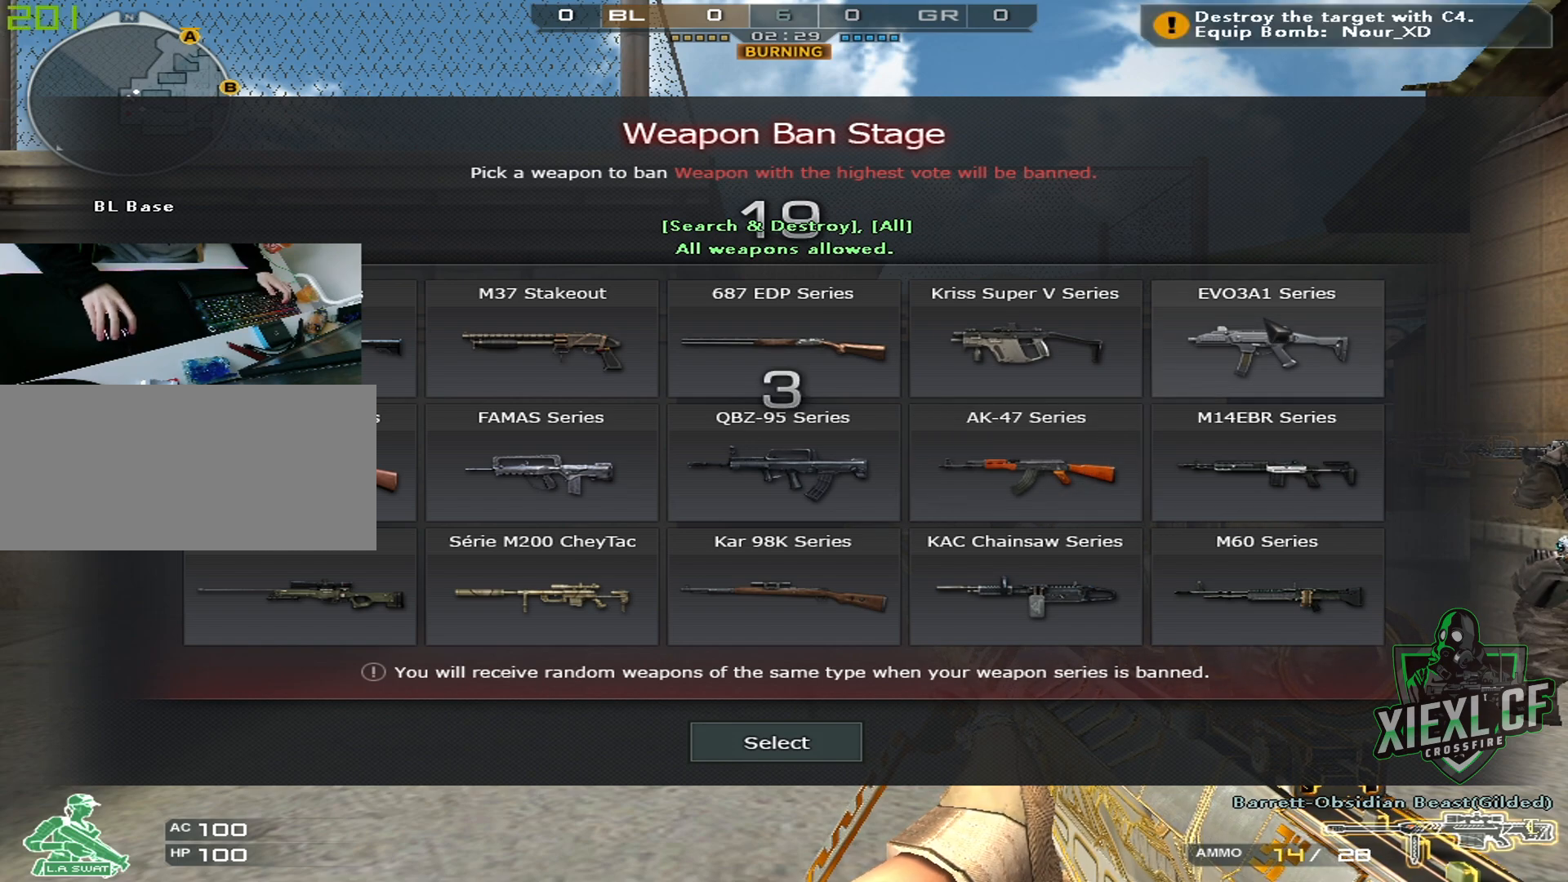
{"keys": [], "mouse": [], "events": [[150, "mouse_left", "down"], [200, "mouse_left", "up"]]}
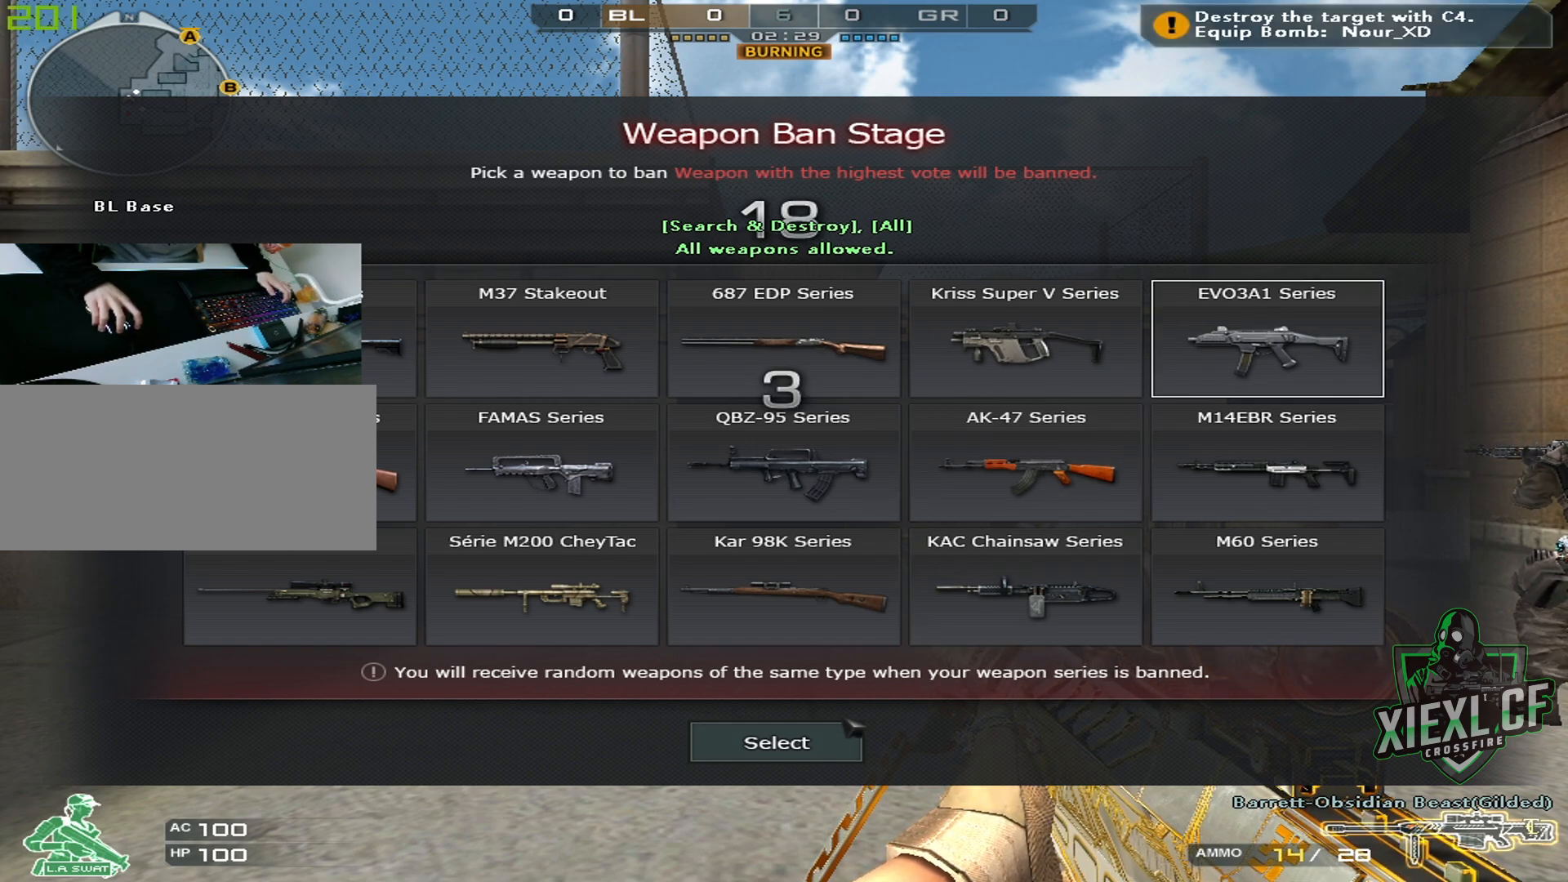
{"keys": [], "mouse": [], "events": [[250, "mouse_left", "down"], [350, "mouse_left", "up"]]}
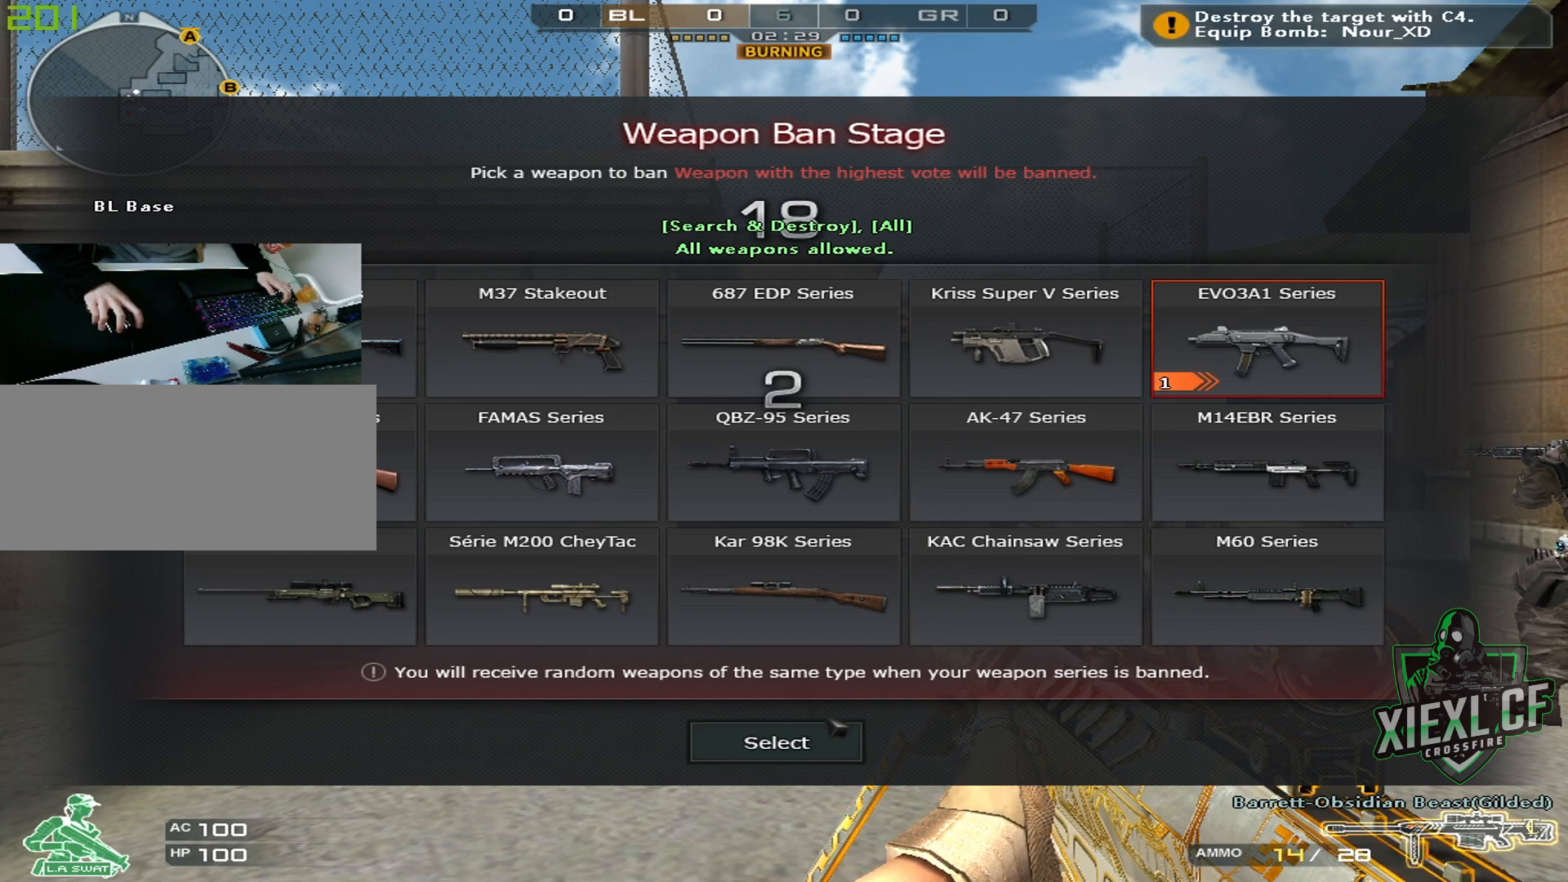
{"keys": [], "mouse": ["wheel"], "events": [[368, "mouse_wheel", "down"]]}
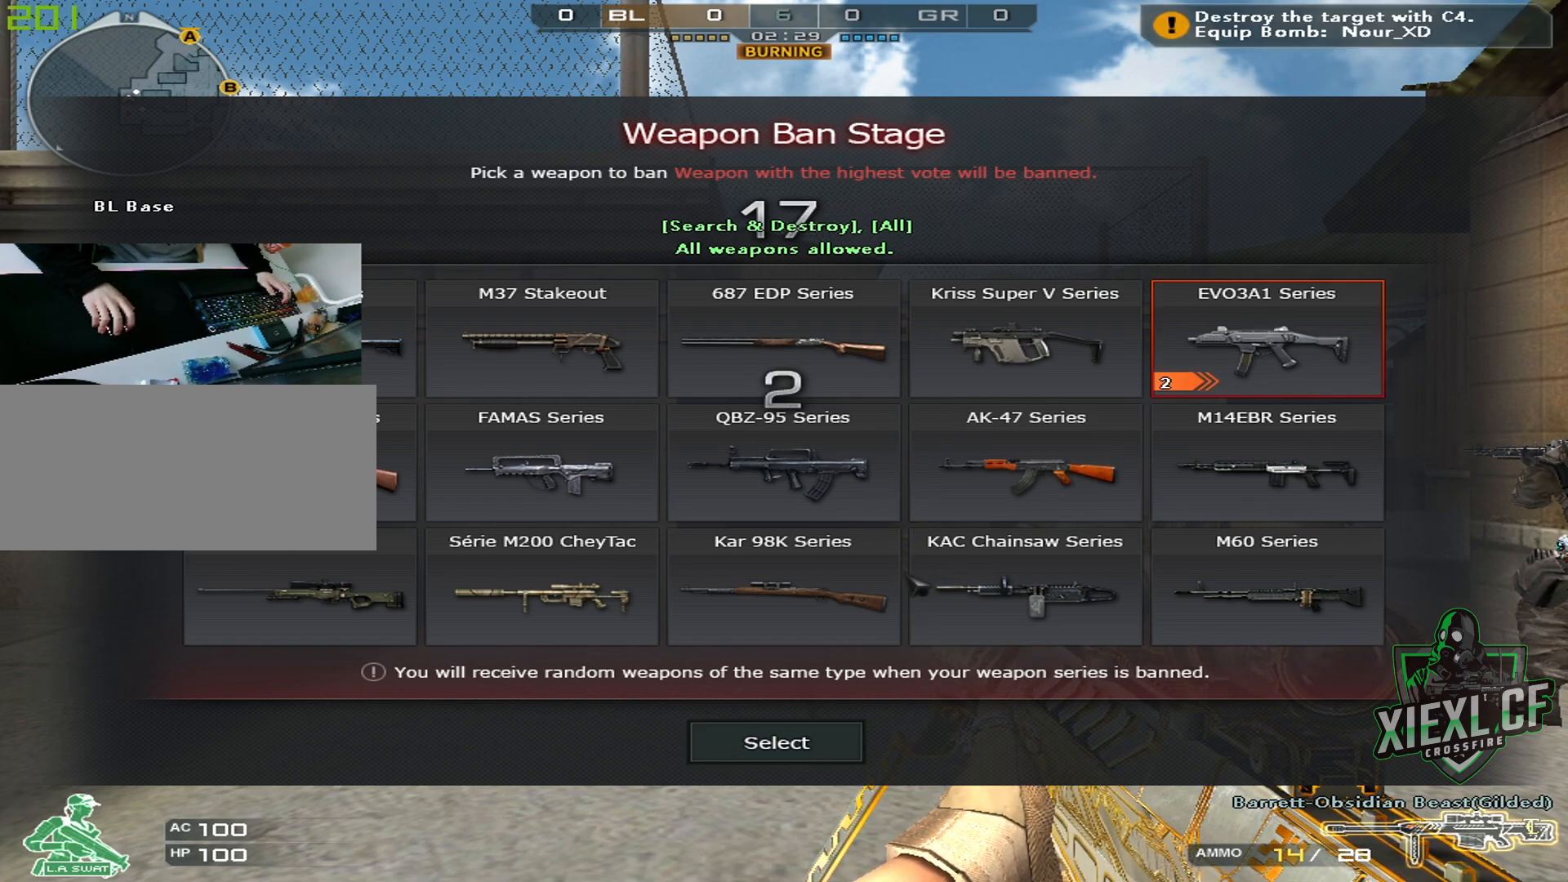
{"keys": [], "mouse": ["wheel"], "events": [[17, "mouse_wheel", "up"], [67, "mouse_wheel", "down"], [217, "mouse_wheel", "up"], [301, "mouse_wheel", "down"]]}
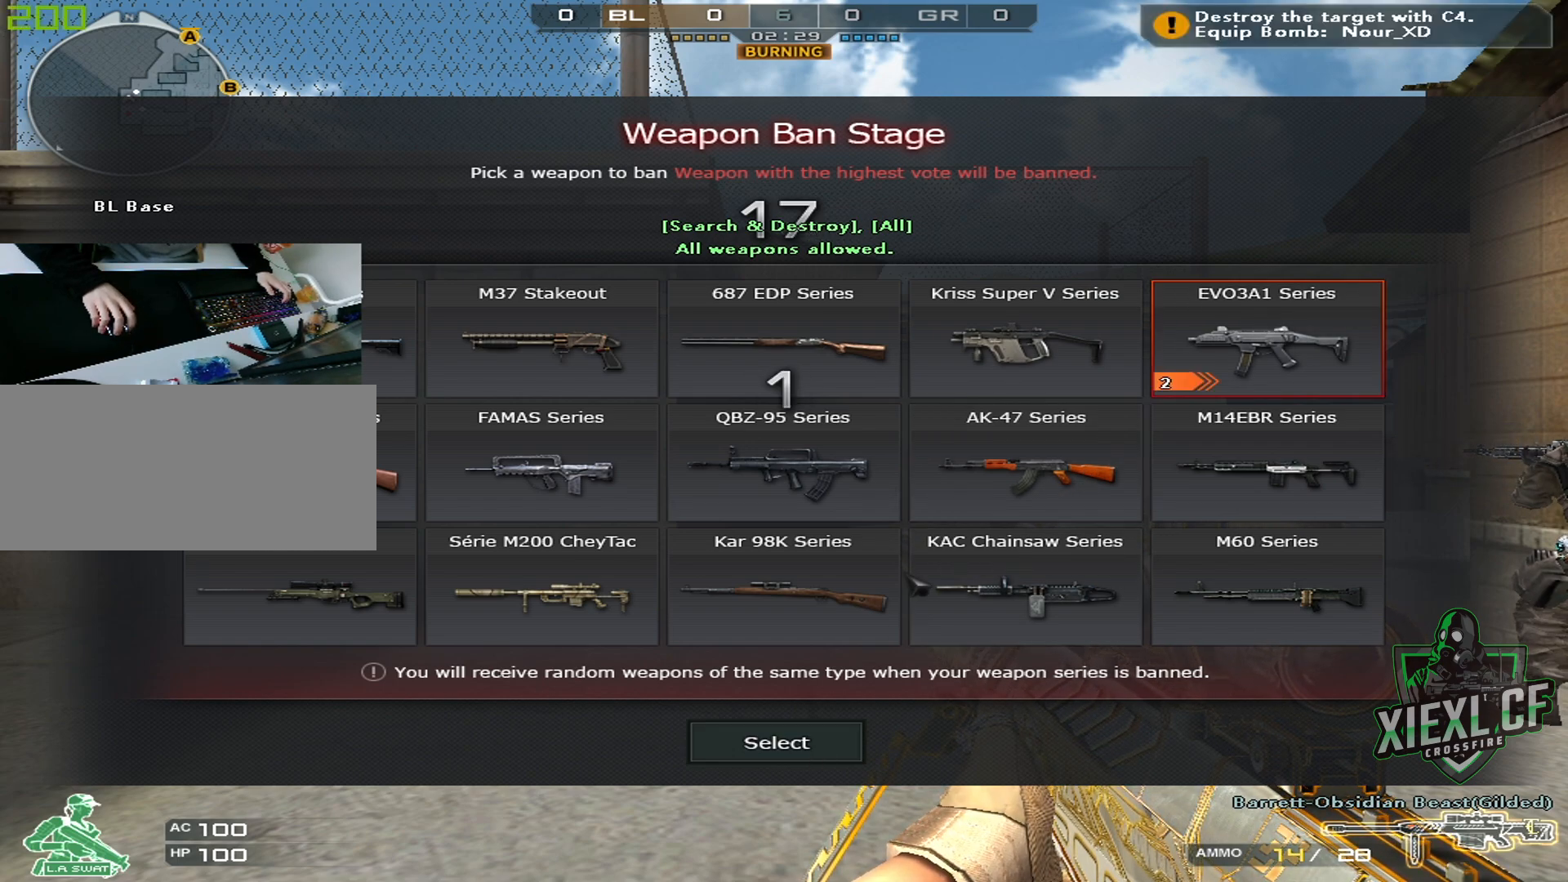
{"keys": [], "mouse": ["wheel"], "events": [[33, "mouse_wheel", "up"], [133, "mouse_wheel", "down"], [267, "mouse_wheel", "up"], [317, "mouse_wheel", "down"], [417, "mouse_wheel", "up"], [500, "mouse_wheel", "down"]]}
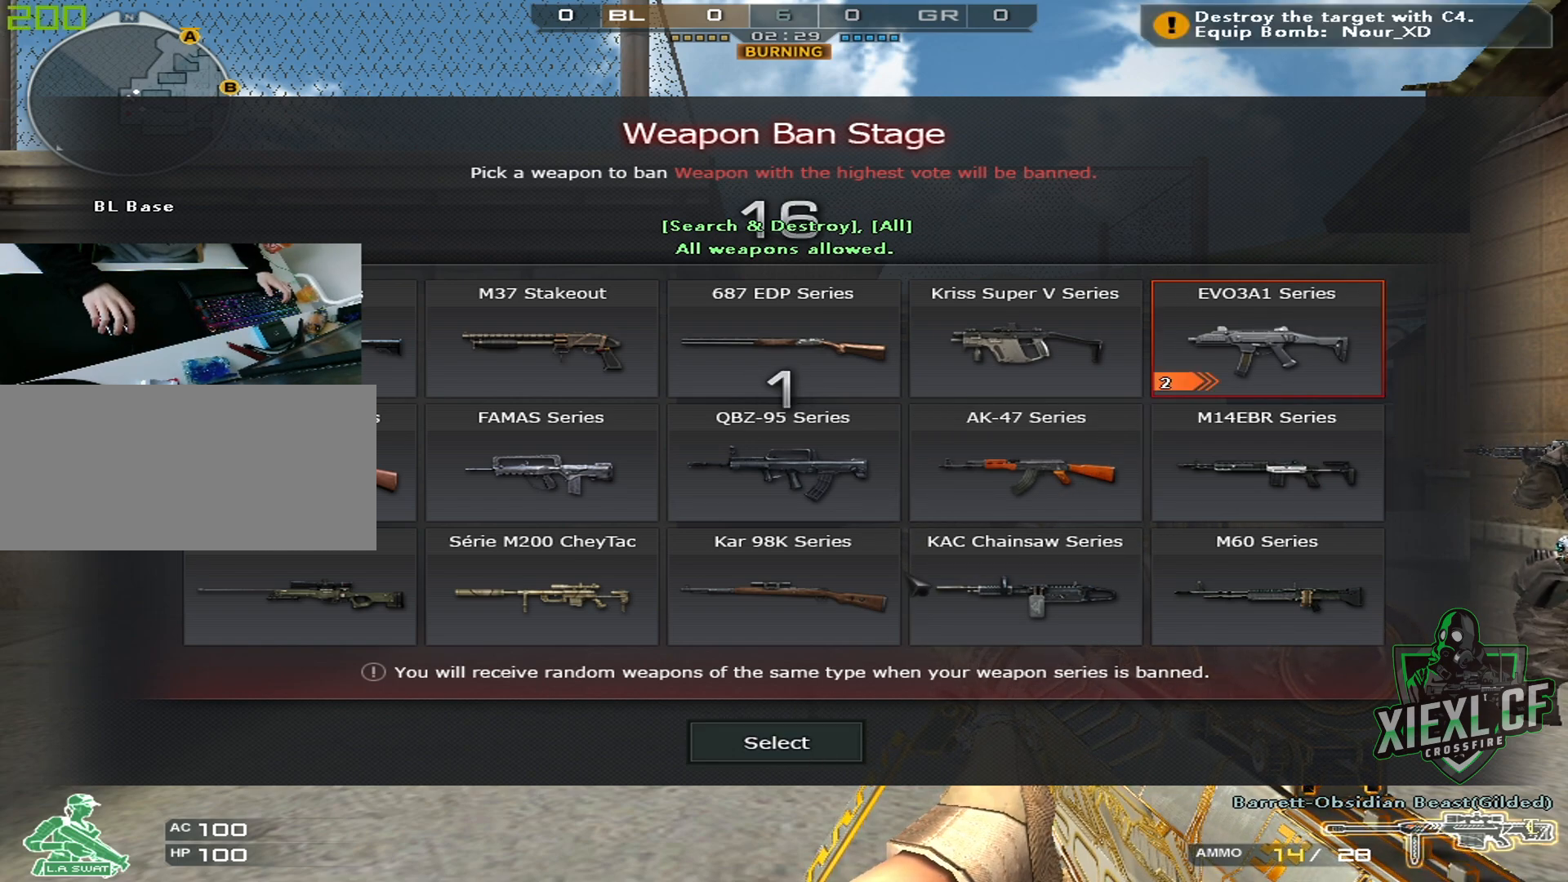
{"keys": [], "mouse": [], "events": [[150, "mouse_wheel", "up"], [251, "mouse_wheel", "down"], [384, "mouse_wheel", "up"]]}
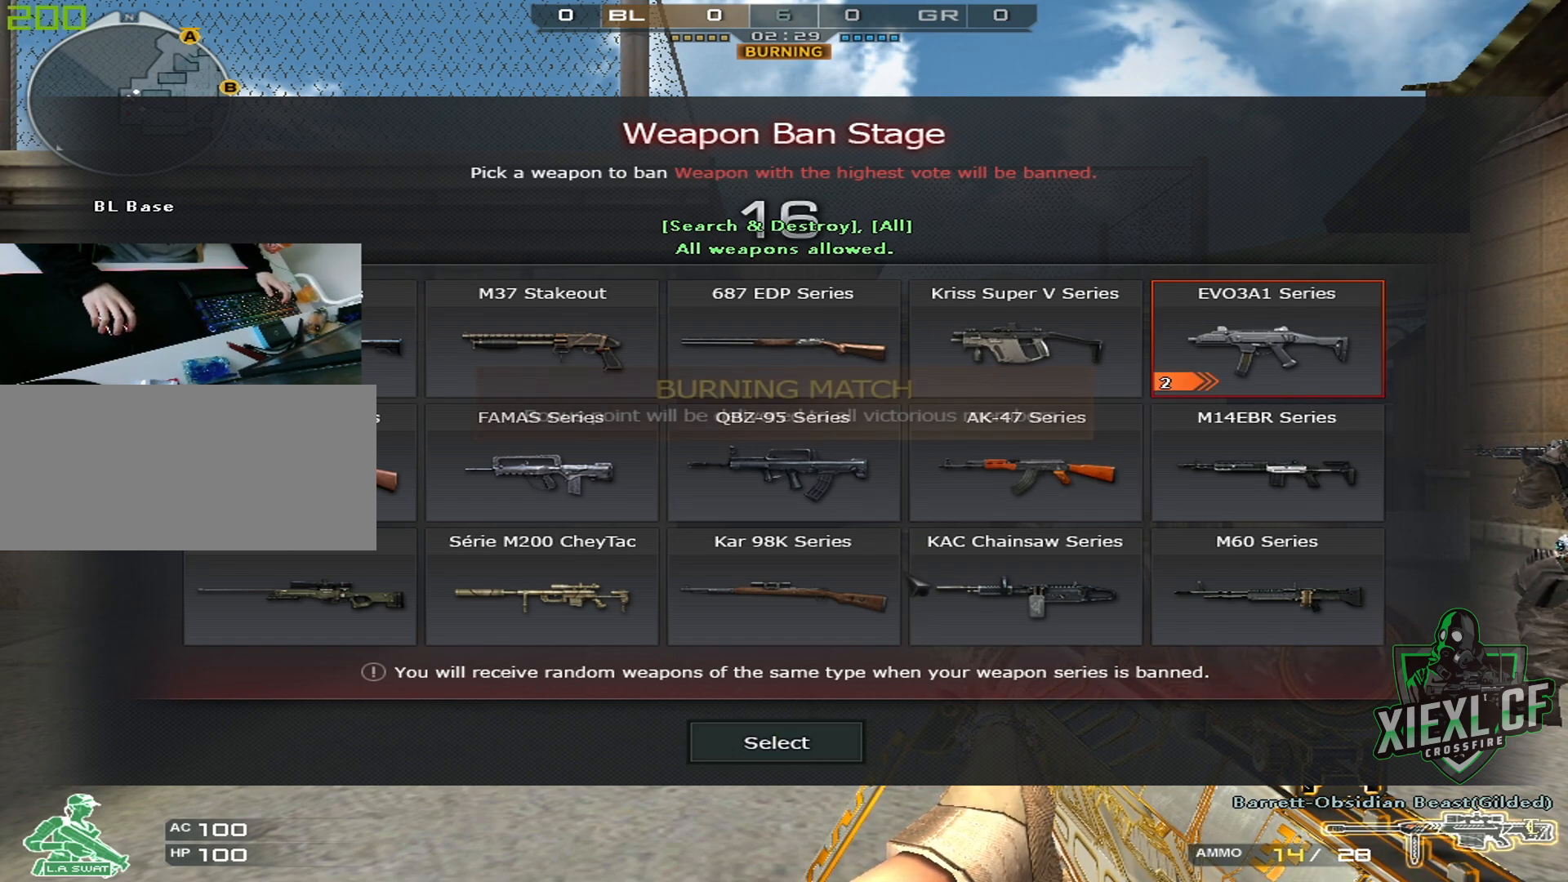
{"keys": [], "mouse": [], "events": [[267, "mouse_wheel", "down"], [300, "mouse_wheel", "up"]]}
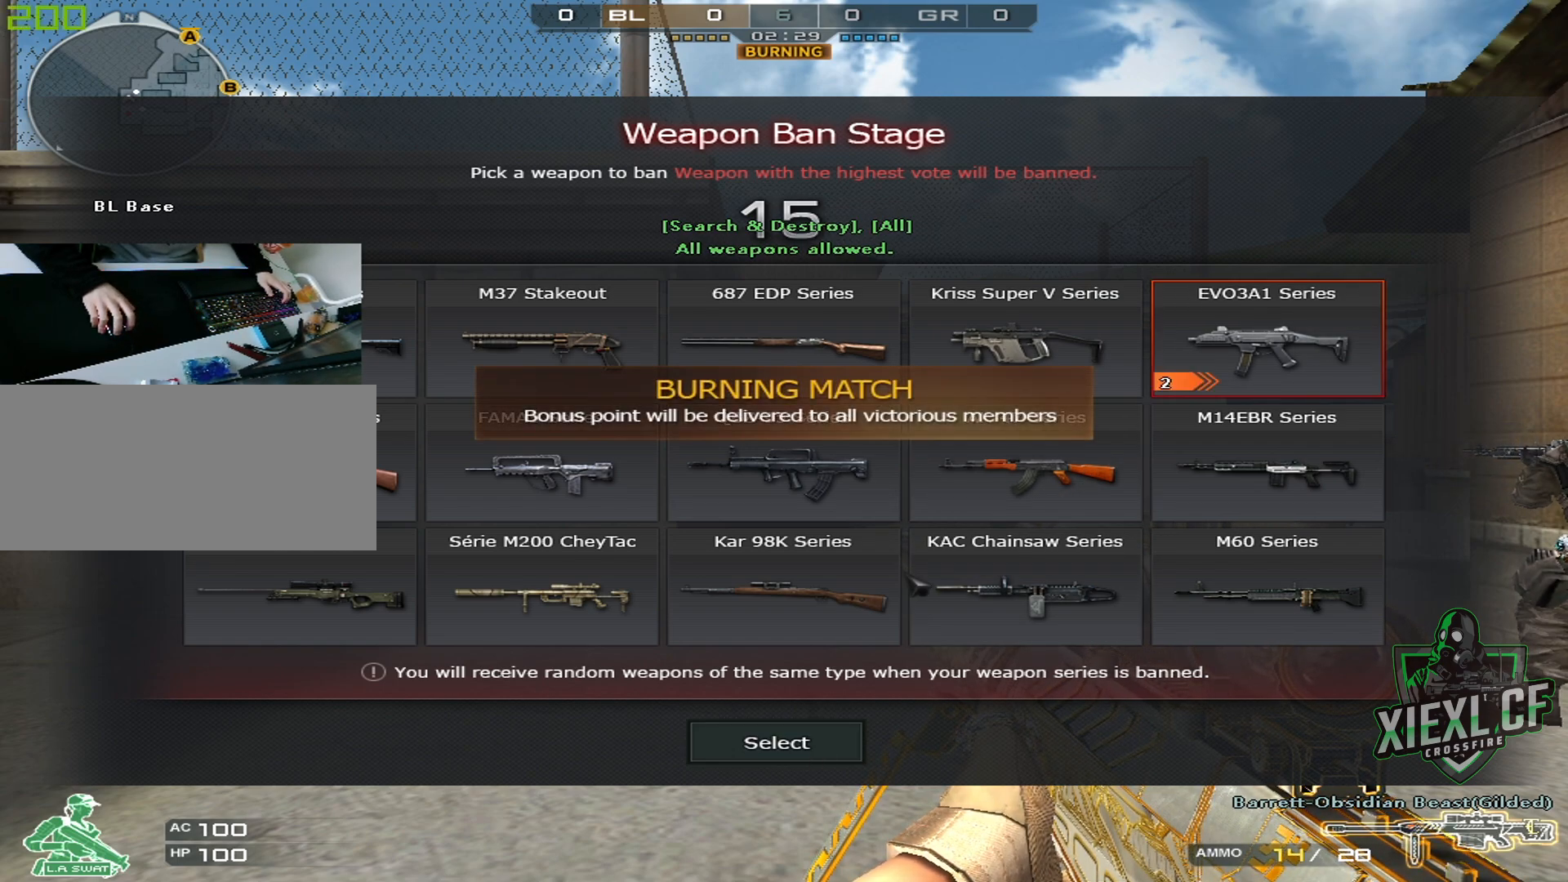
{"keys": [], "mouse": [], "events": [[84, "mouse_wheel", "down"], [184, "mouse_wheel", "up"], [317, "mouse_wheel", "down"], [417, "mouse_wheel", "up"]]}
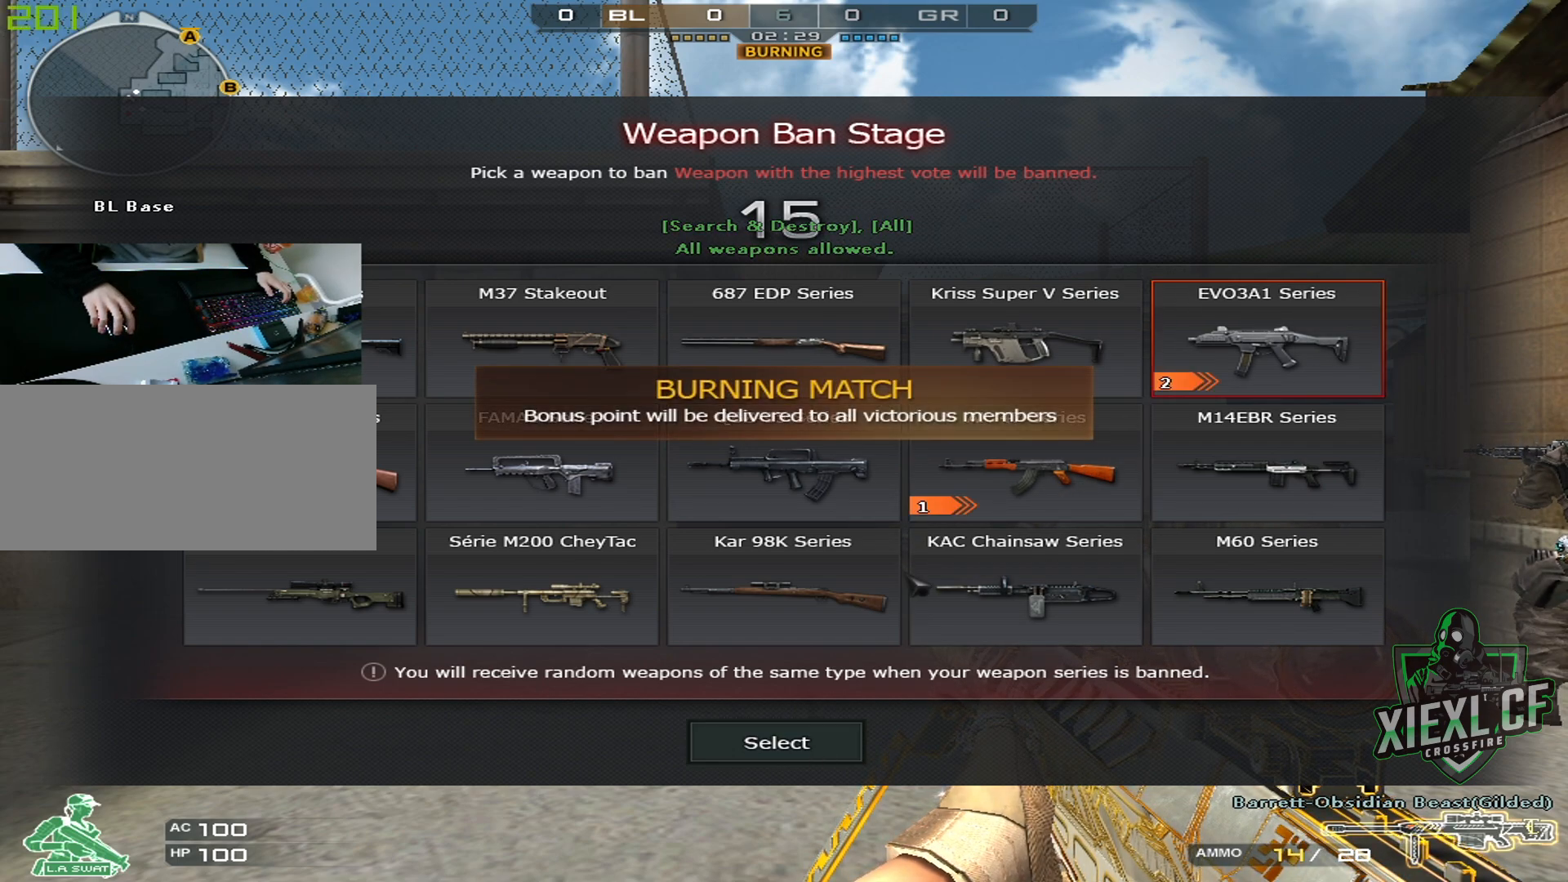
{"keys": [], "mouse": ["wheel"], "events": [[50, "mouse_wheel", "down"], [200, "mouse_wheel", "up"], [250, "mouse_wheel", "down"], [333, "mouse_wheel", "up"], [434, "mouse_wheel", "down"]]}
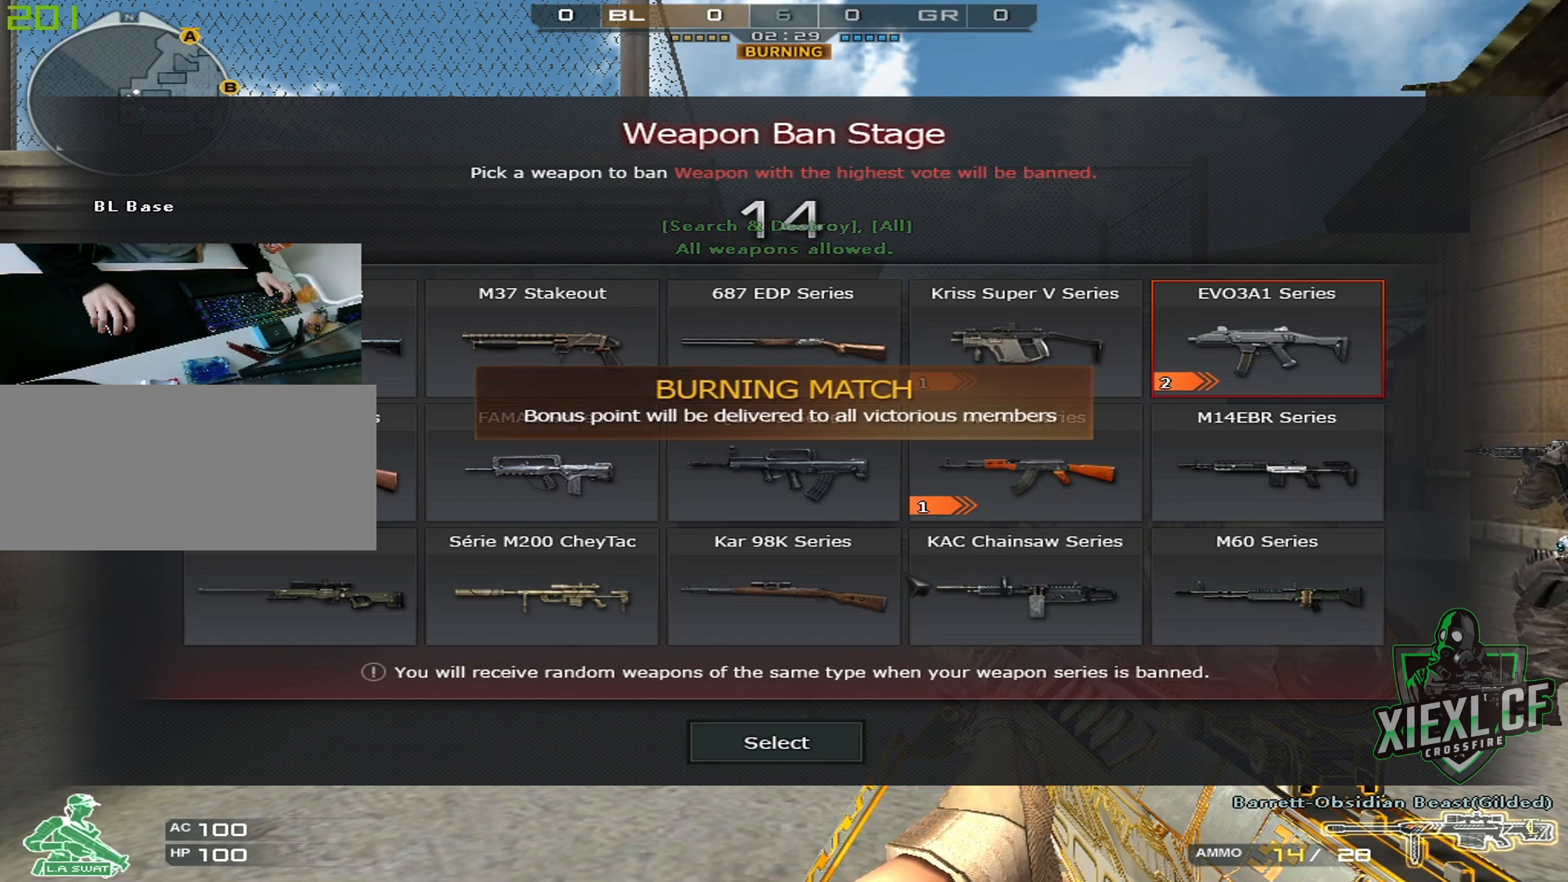
{"keys": [], "mouse": [], "events": [[17, "mouse_wheel", "up"]]}
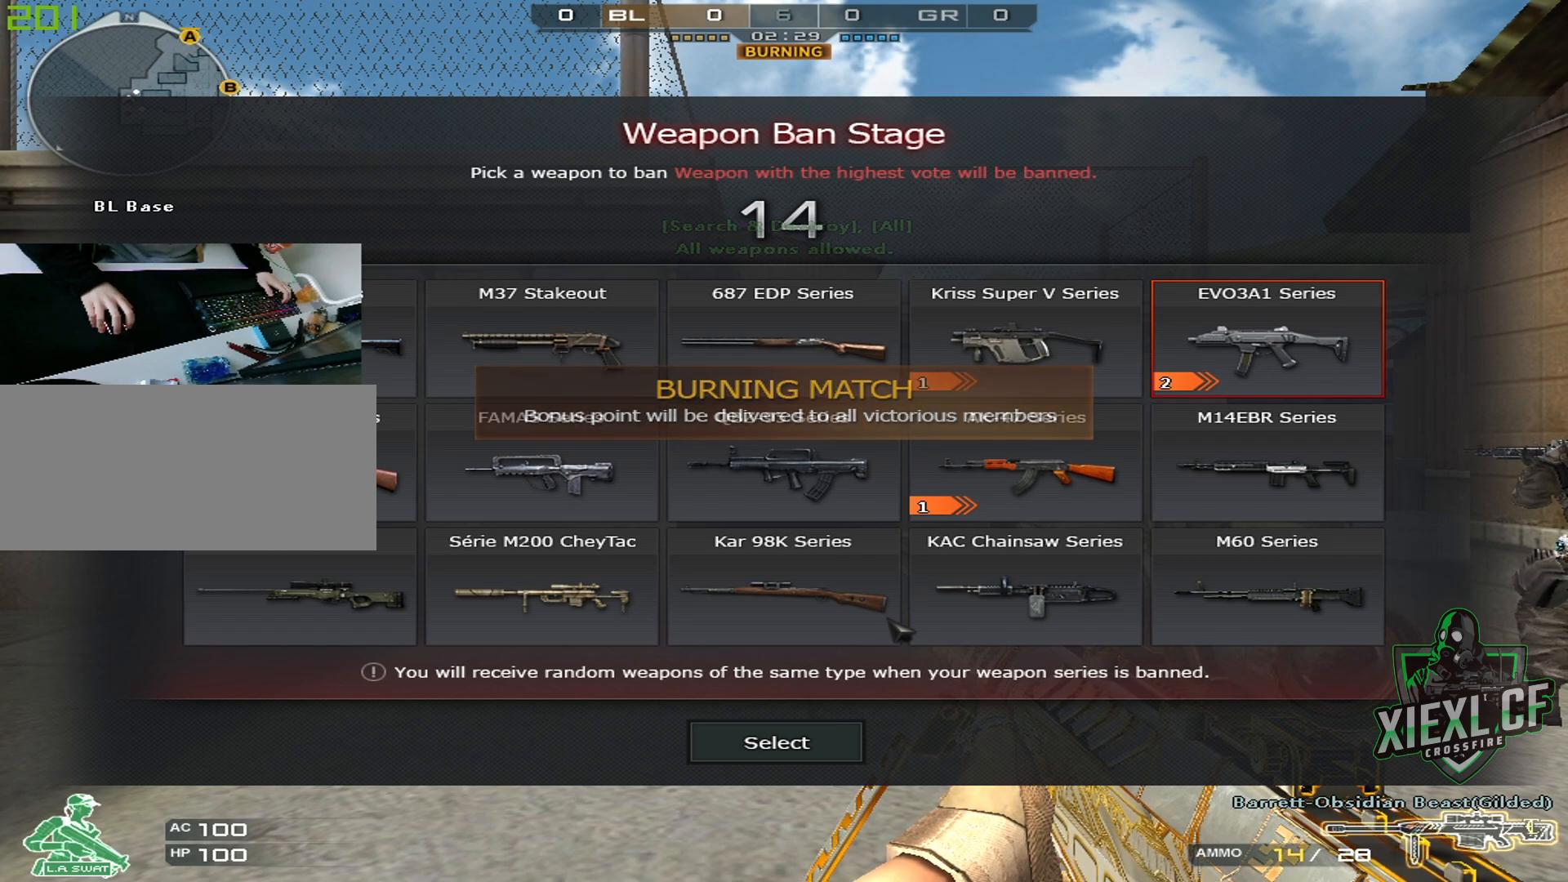
{"keys": [], "mouse": [], "events": [[83, "mouse_wheel", "down"], [133, "mouse_wheel", "up"]]}
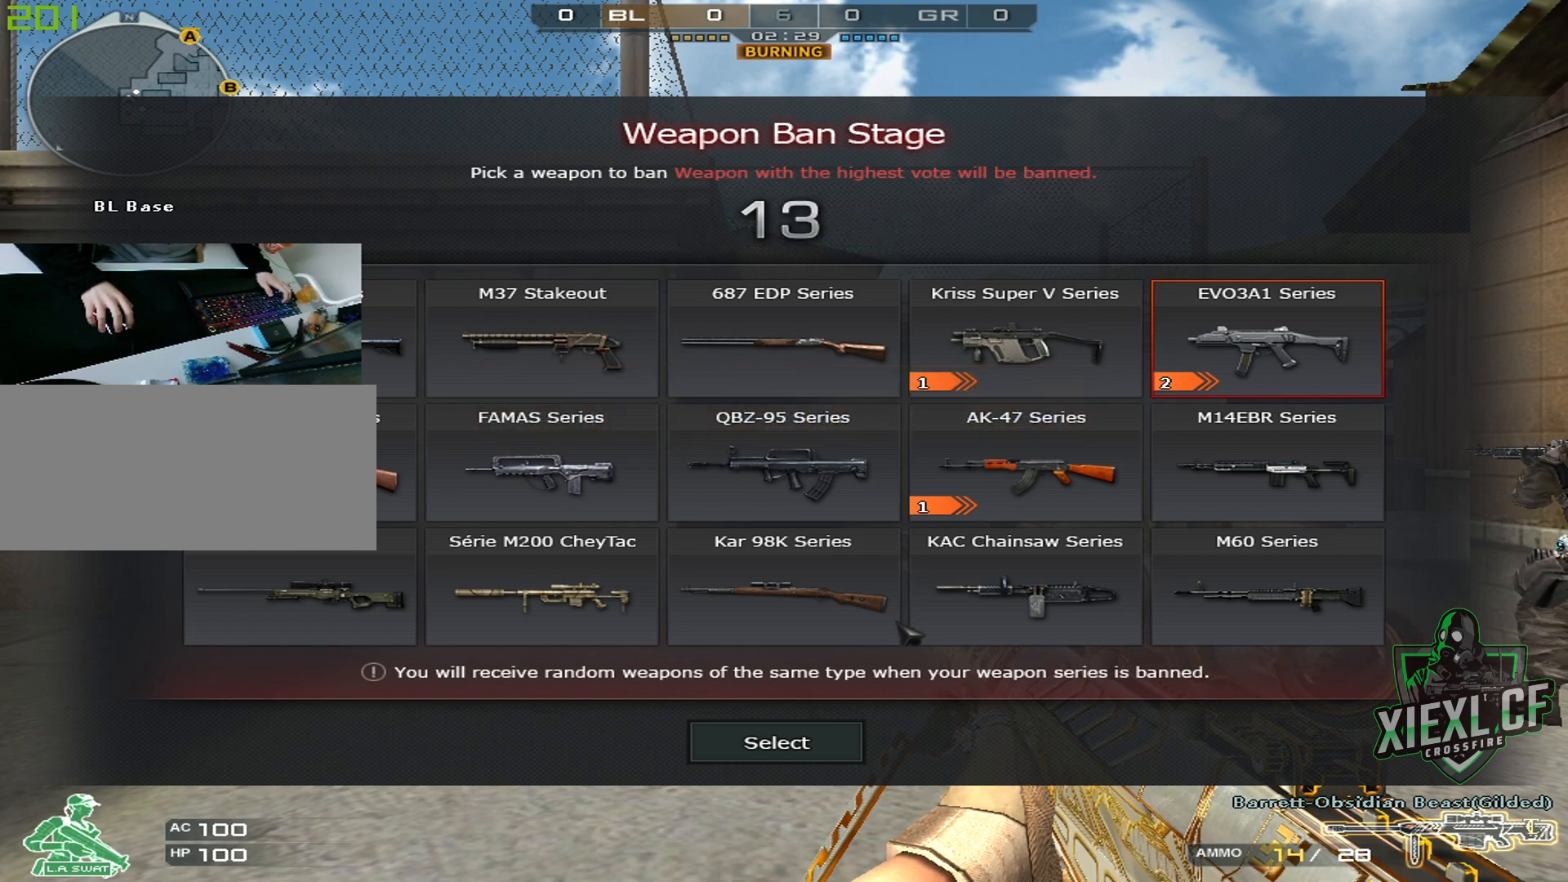
{"keys": [], "mouse": ["wheel"], "events": [[467, "mouse_wheel", "down"]]}
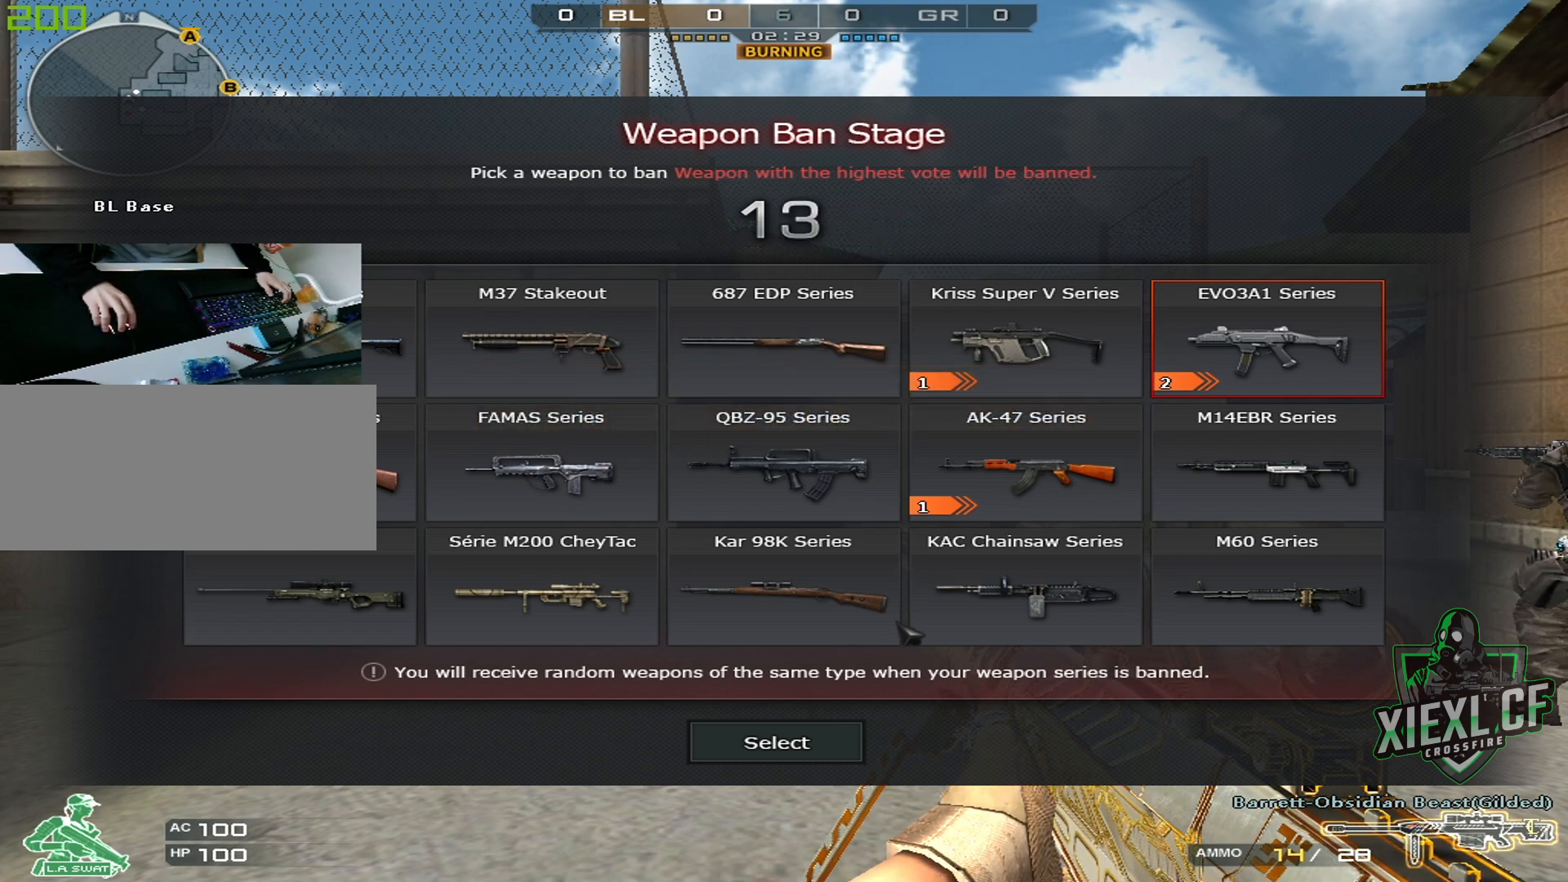
{"keys": [], "mouse": [], "events": [[50, "mouse_wheel", "up"]]}
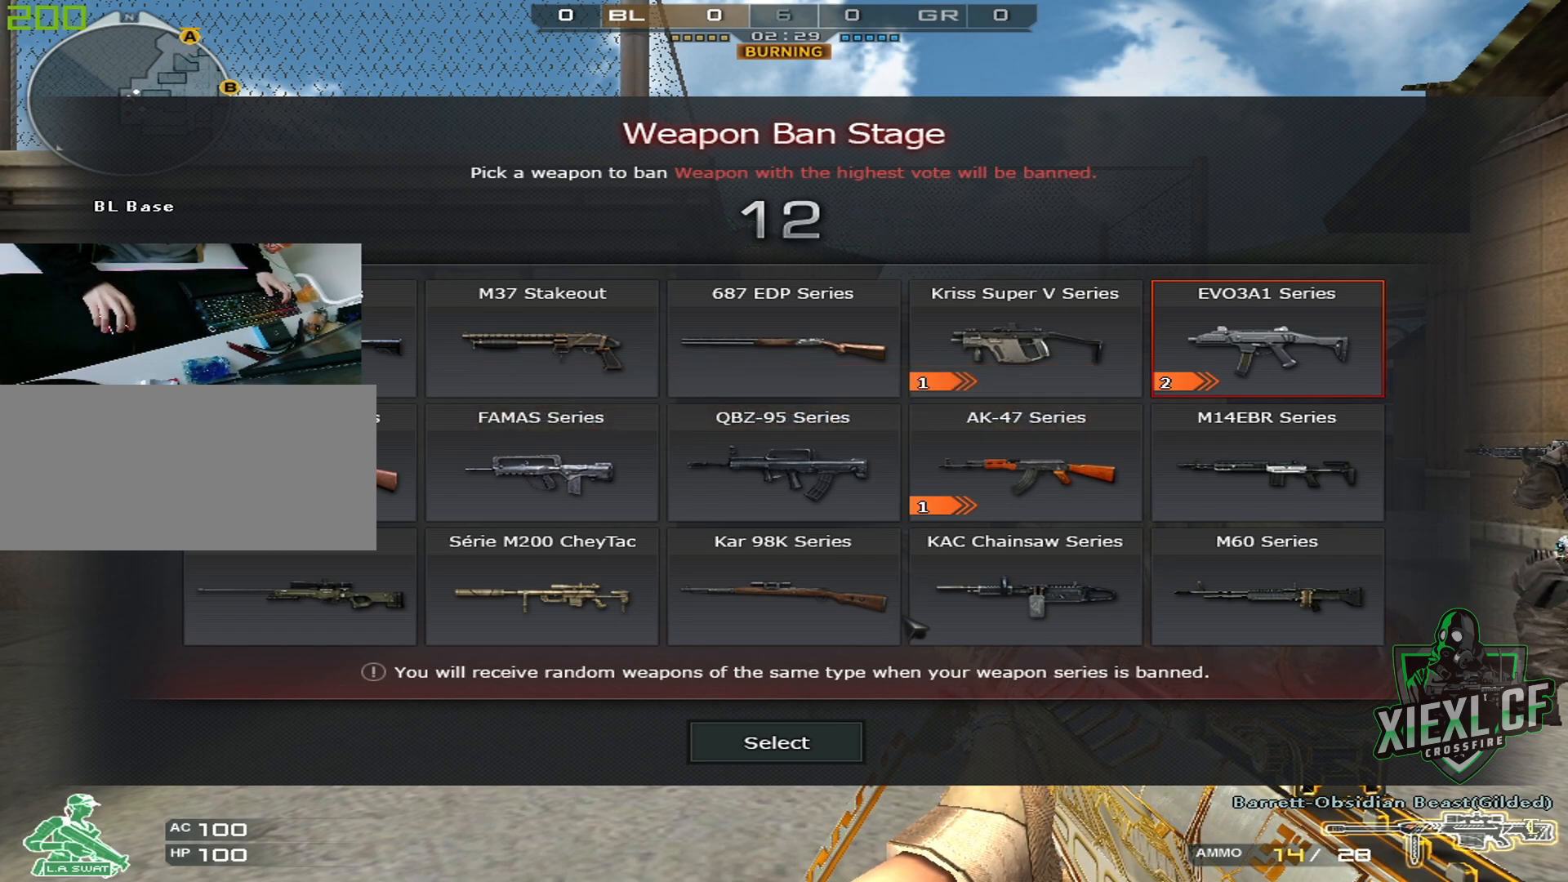
{"keys": [], "mouse": [], "events": [[167, "mouse_wheel", "down"], [217, "mouse_wheel", "up"]]}
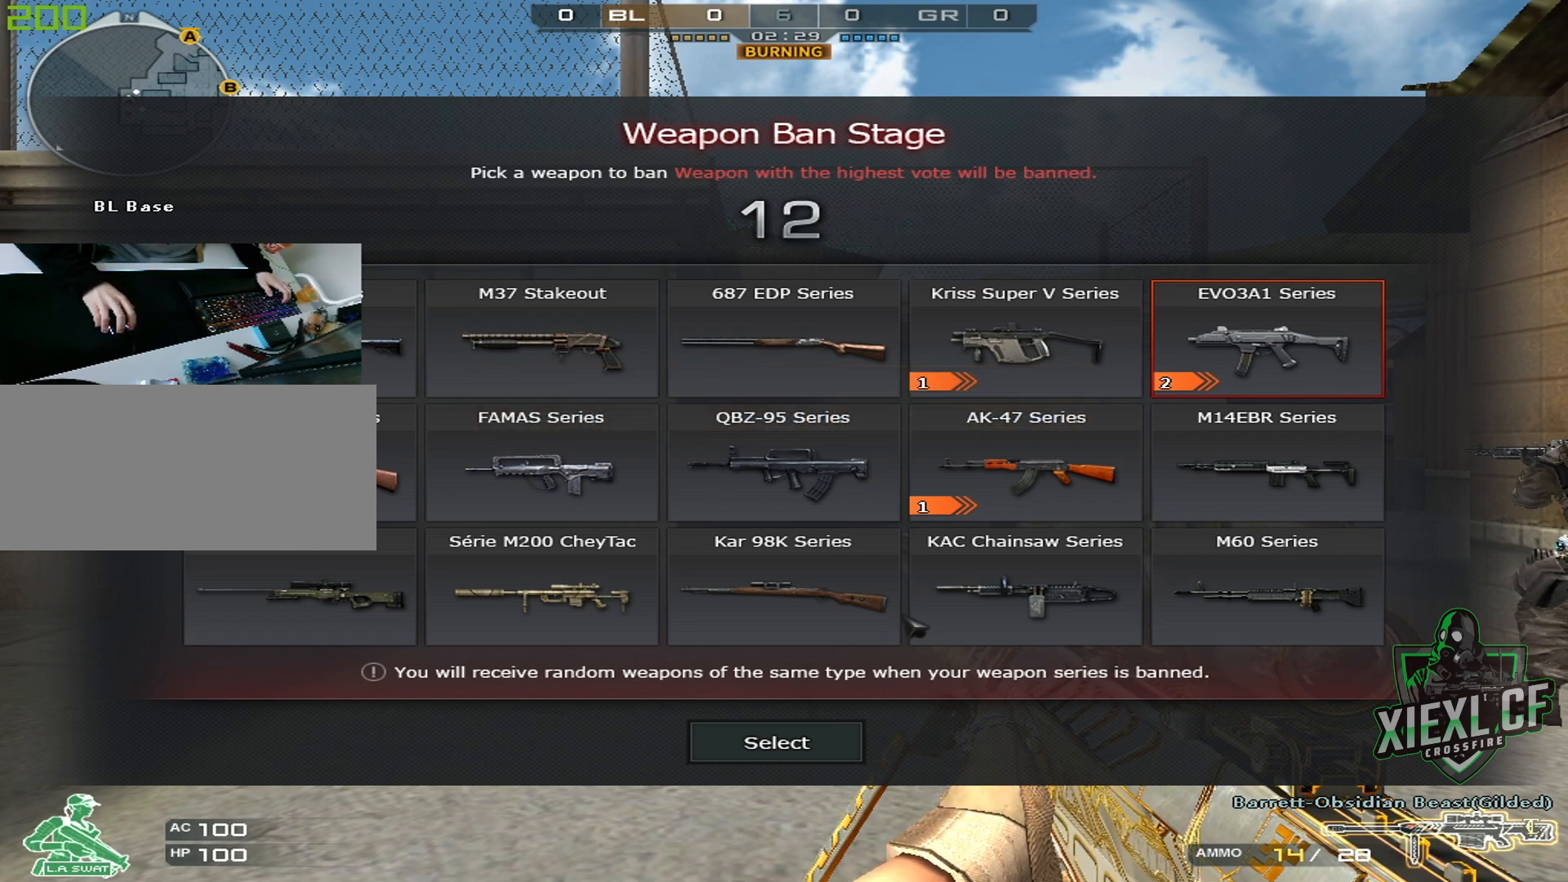
{"keys": [], "mouse": [], "events": [[267, "mouse_wheel", "down"], [317, "mouse_wheel", "up"]]}
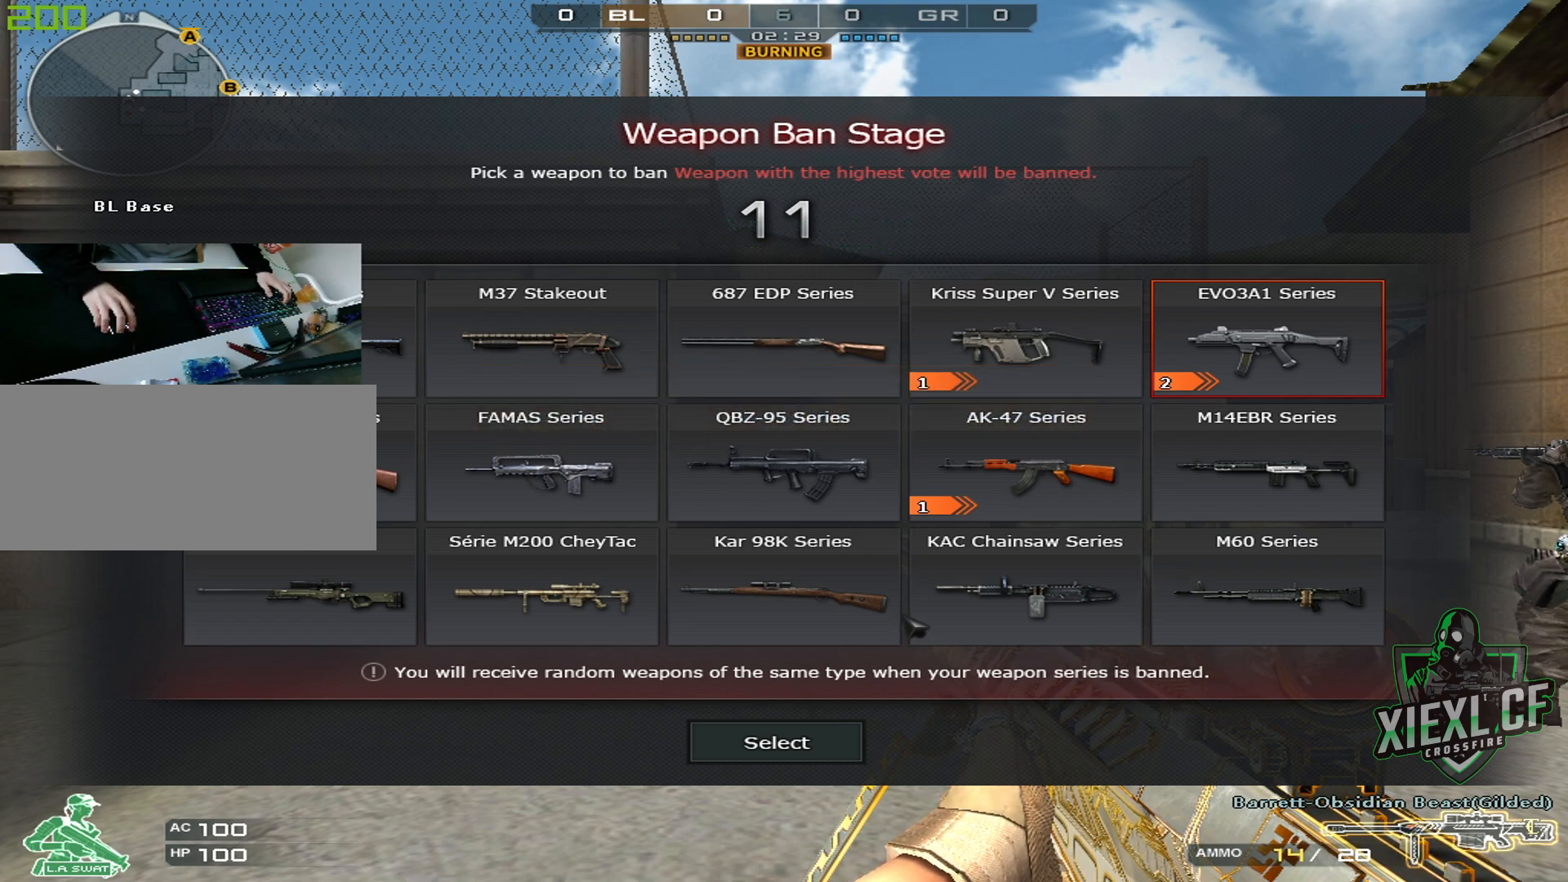
{"keys": [], "mouse": [], "events": [[100, "mouse_wheel", "down"], [150, "mouse_wheel", "up"]]}